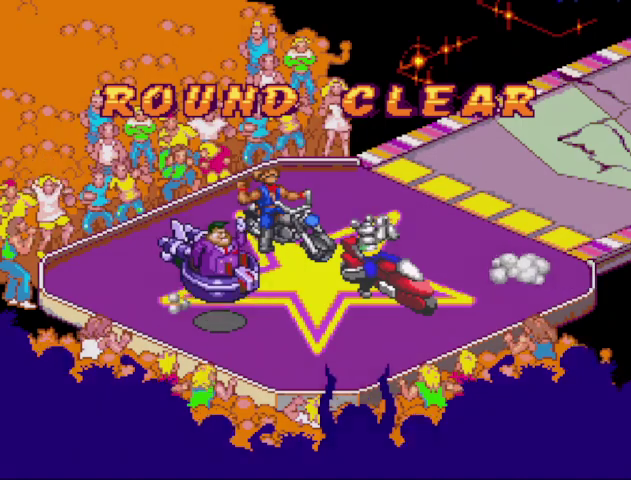
Gameplay with a controller (Nintendo layout); each line is a JSON object with the inputs held at the frame after it. "events" lists button and stick changes between this image and that frame as [ms after this image, input, new state], when the widget could be followed in between. Not read: L3 R3.
{"buttons": ["B"], "events": [[33, "START", "down"], [100, "START", "up"], [200, "START", "down"], [267, "START", "up"], [400, "START", "down"], [467, "START", "up"]]}
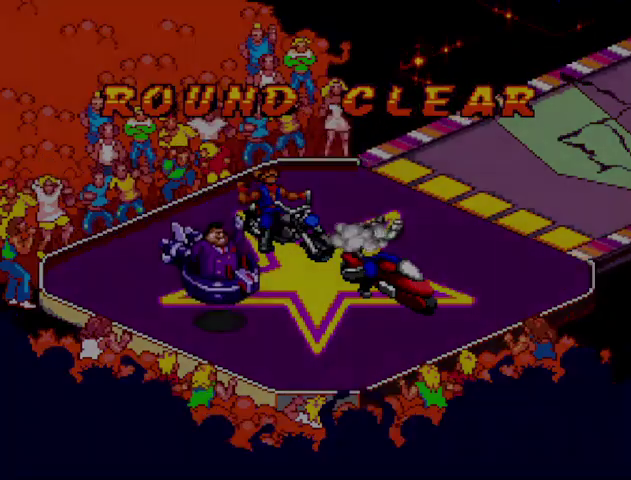
{"buttons": [], "events": [[100, "B", "up"], [200, "B", "down"], [200, "START", "down"], [300, "B", "up"], [400, "START", "up"]]}
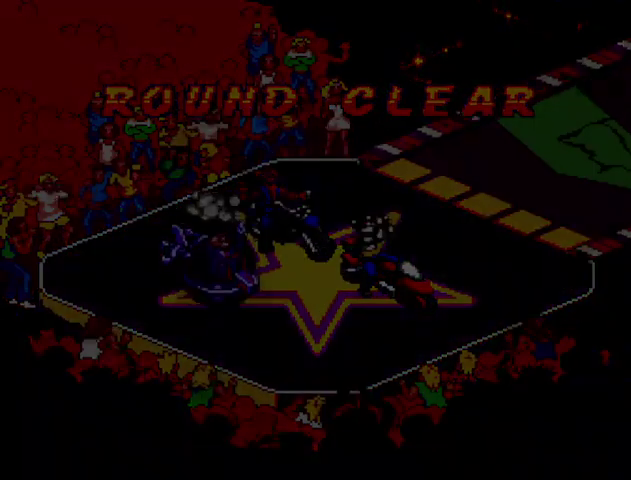
{"buttons": [], "events": [[33, "START", "down"], [100, "START", "up"], [200, "B", "down"], [267, "B", "up"]]}
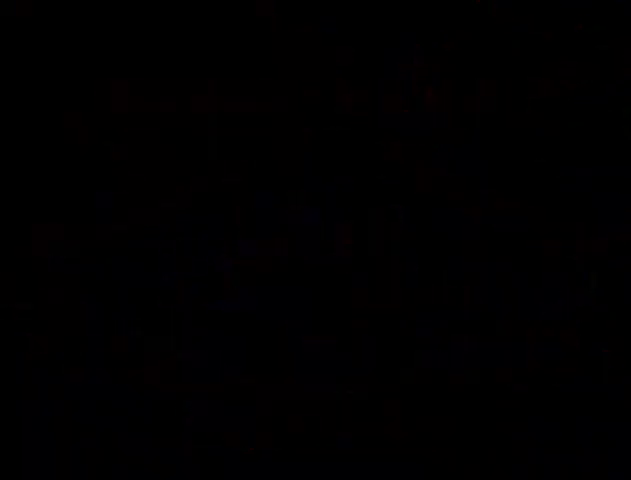
{"buttons": ["B"], "events": [[33, "B", "down"], [100, "B", "up"], [167, "B", "down"], [233, "B", "up"], [333, "B", "down"], [400, "B", "up"], [467, "B", "down"]]}
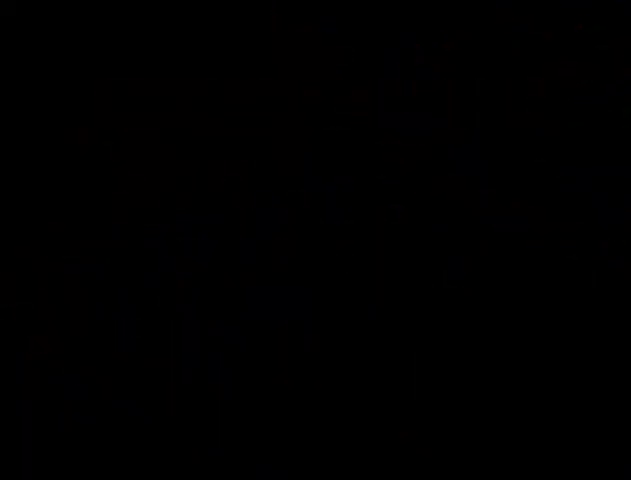
{"buttons": ["B"], "events": [[67, "B", "up"], [100, "START", "down"], [133, "B", "down"], [200, "B", "up"], [467, "B", "down"], [467, "START", "up"]]}
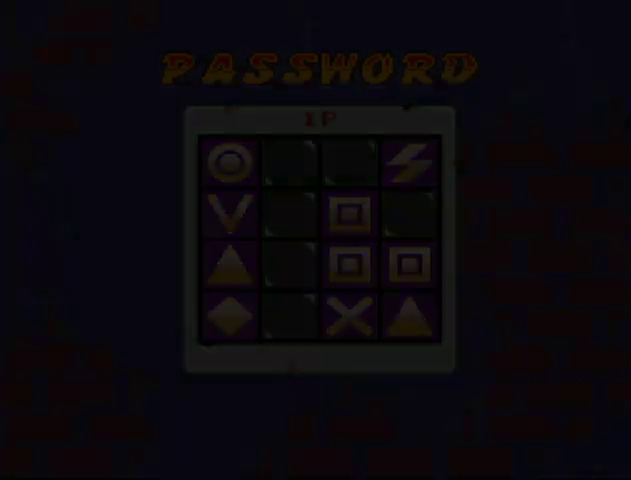
{"buttons": ["START"], "events": [[33, "B", "up"], [33, "START", "down"], [133, "B", "down"], [133, "START", "up"], [200, "B", "up"], [400, "B", "down"], [500, "B", "up"], [500, "START", "down"]]}
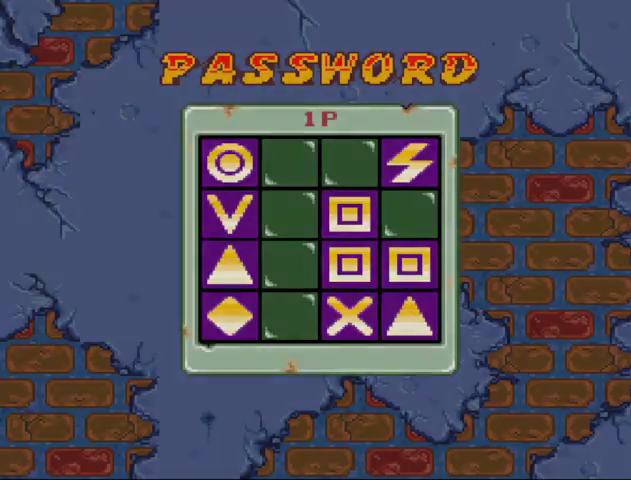
{"buttons": ["B"], "events": [[67, "B", "down"], [67, "START", "up"], [133, "B", "up"], [133, "START", "down"], [400, "START", "up"], [500, "B", "down"]]}
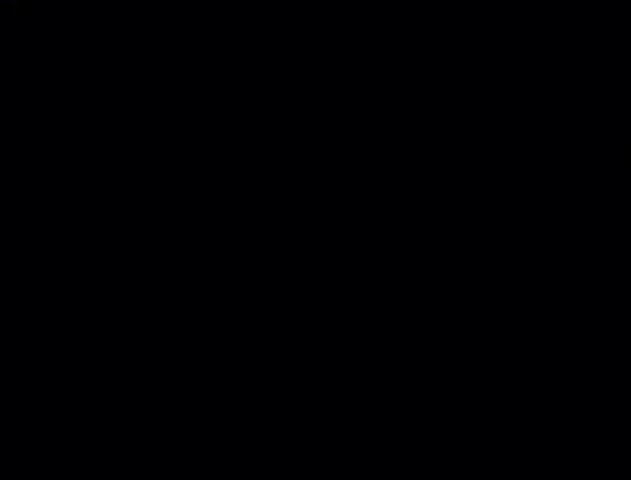
{"buttons": ["B"], "events": [[100, "B", "up"], [133, "START", "down"], [233, "START", "up"], [300, "B", "down"], [333, "START", "down"], [433, "START", "up"]]}
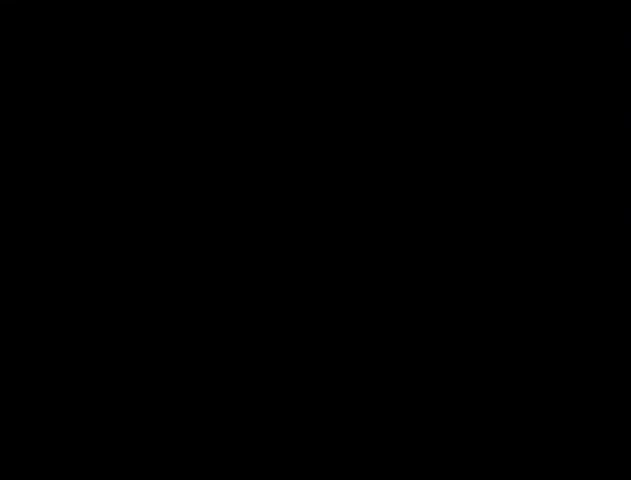
{"buttons": ["B"], "events": [[67, "B", "up"], [100, "START", "down"], [167, "B", "down"], [200, "START", "up"], [267, "START", "down"], [500, "START", "up"]]}
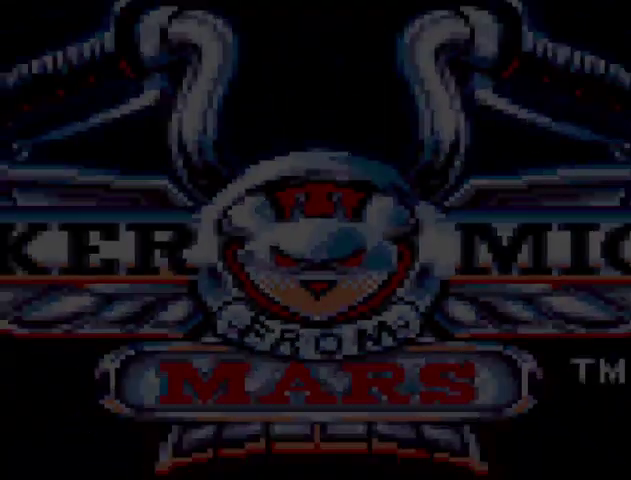
{"buttons": ["B"], "events": [[33, "B", "up"], [67, "START", "down"], [133, "B", "down"], [167, "START", "up"], [233, "START", "down"], [300, "START", "up"], [367, "START", "down"], [467, "START", "up"]]}
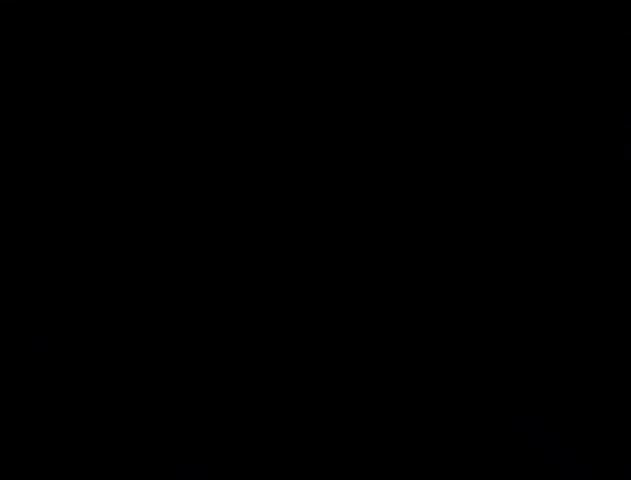
{"buttons": ["START"], "events": [[33, "B", "up"], [33, "START", "down"], [133, "START", "up"], [233, "B", "down"], [300, "B", "up"], [333, "START", "down"]]}